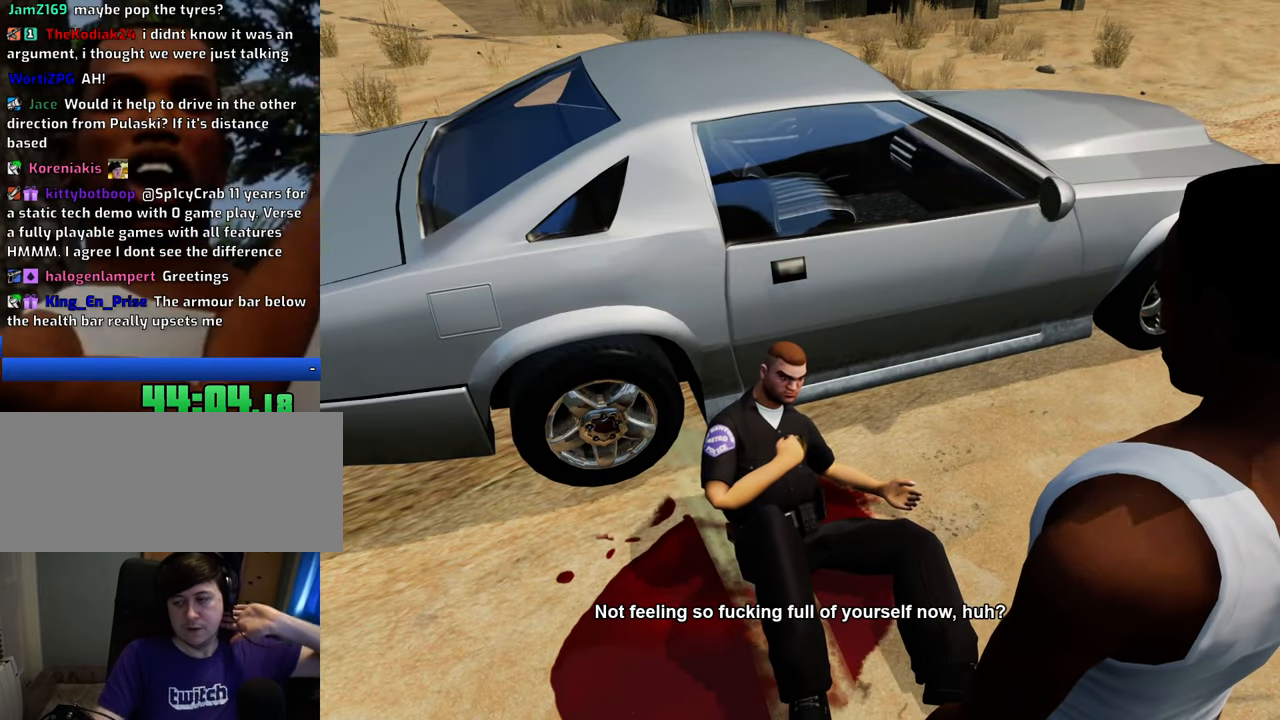
Gameplay with keyboard and mouse; each line is a JSON object with the keys and mouse buttons held at the frame after it. "events" lists presses ("down") and releases ("up") of "1", "2", "3", "4", "5", "6", "8", "a", "alt", "c", "ctrl", "d", "down", "e", "escape", "f", "f1", "f2", "f3", "g", "h", "left", "num2", "q", "r", "right", "s", "shift", "space", "t", "tab", "up", "v", "w", "x", "z", "mouse_left", "mouse_middle", "mouse_right", "mouse_wheel_up" and "mouse_wheel_down" between this image and that frame as [ms after this image, input, new state], when the widget could be followed in between. "mouse_left", "mouse_middle", "mouse_right", "mouse_wheel_up", "mouse_wheel_down" = the "left", "middle", "right", "wheel_up", "wheel_down" buttons of the "mouse" list. No other keys are recorded. Mouse movement is not recorded.
{"keys": [], "mouse": [], "events": [[134, "escape", "down"], [284, "escape", "up"]]}
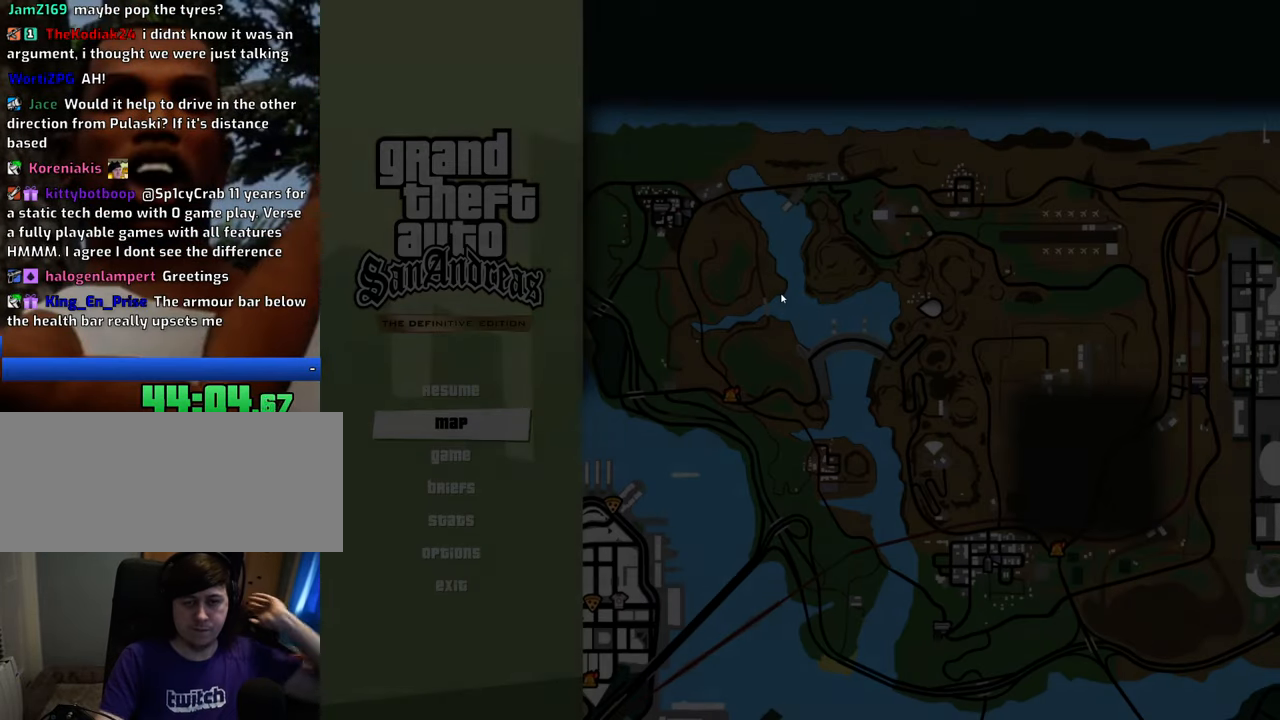
{"keys": [], "mouse": [], "events": []}
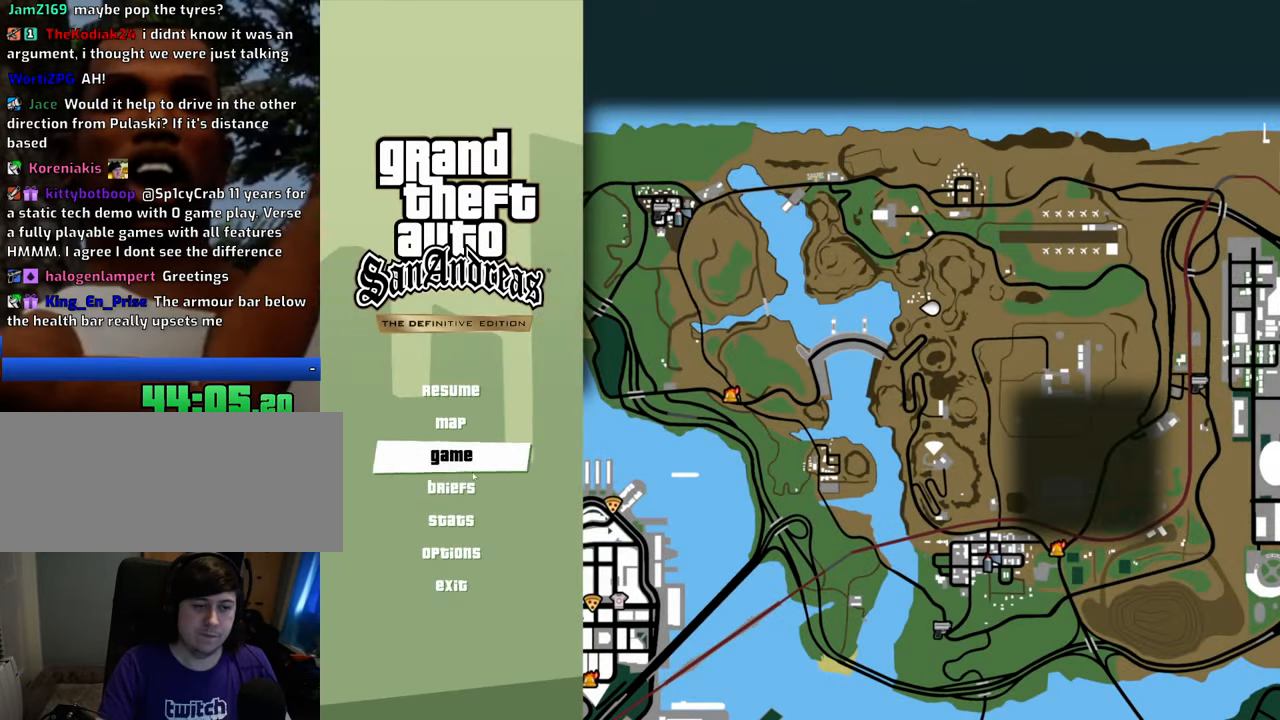
{"keys": [], "mouse": [], "events": [[317, "mouse_left", "down"], [400, "mouse_left", "up"]]}
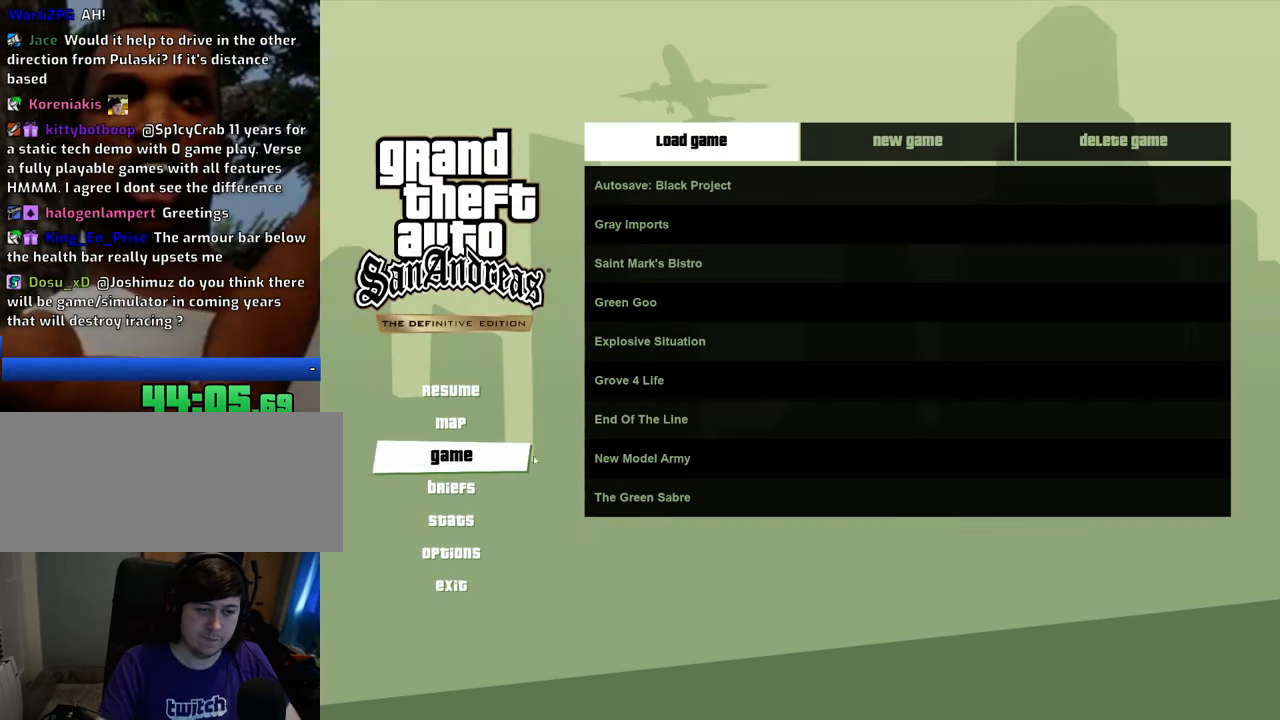
{"keys": [], "mouse": [], "events": []}
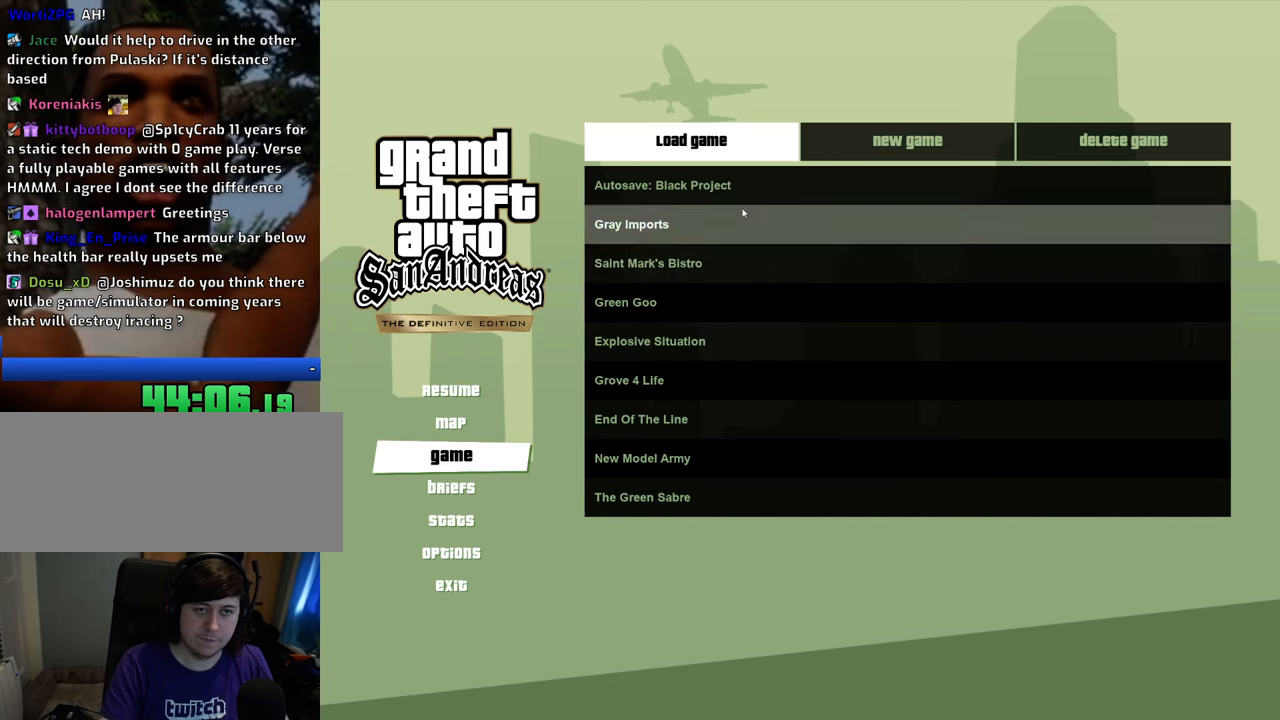
{"keys": [], "mouse": [], "events": []}
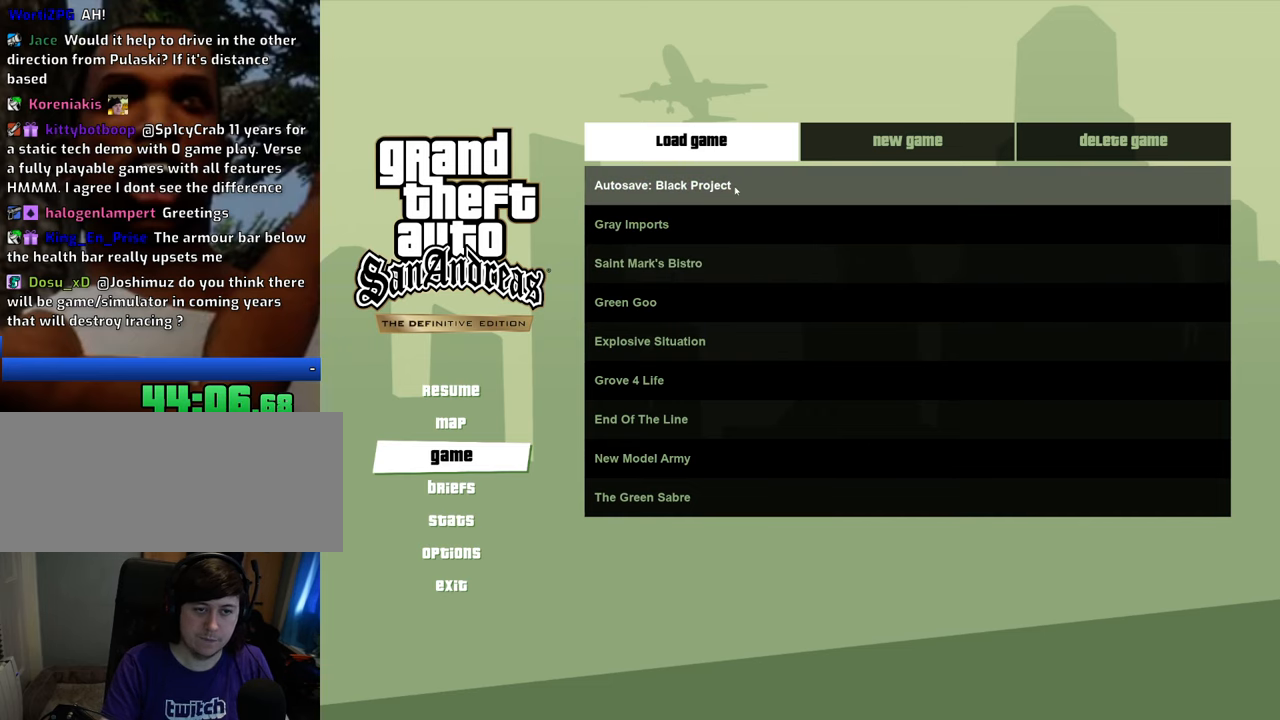
{"keys": [], "mouse": [], "events": [[451, "mouse_left", "down"], [501, "mouse_left", "up"]]}
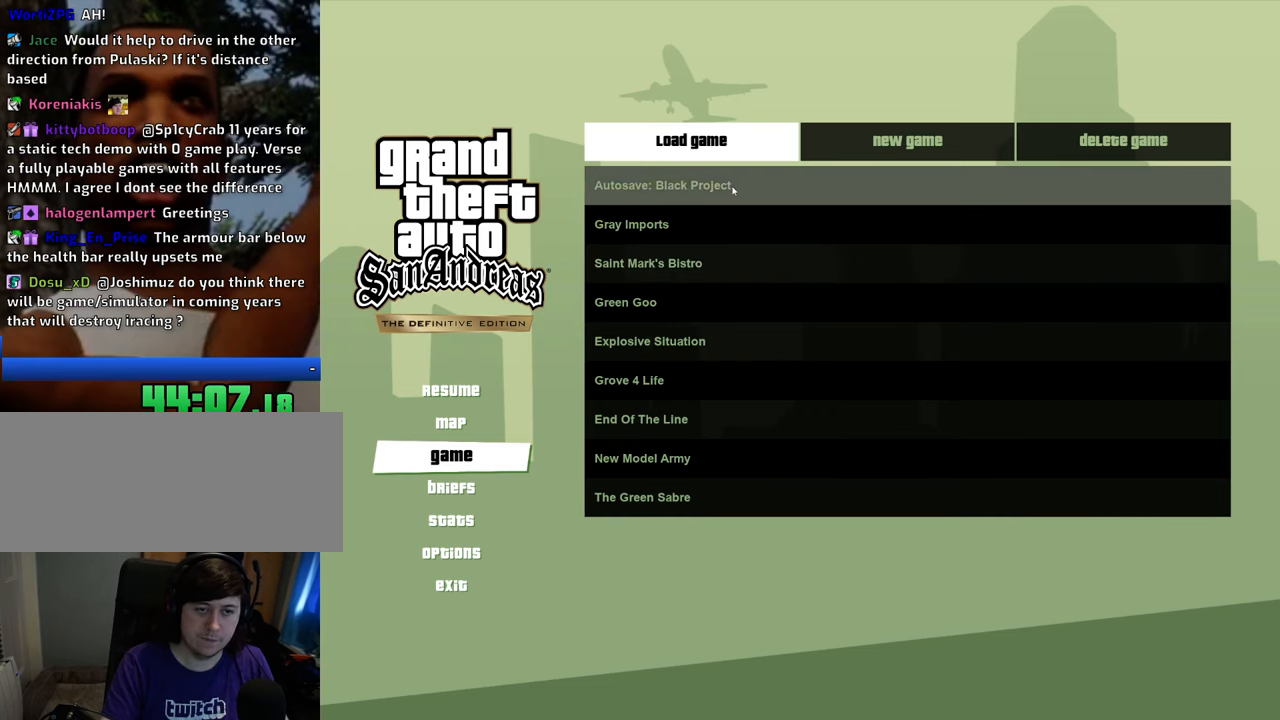
{"keys": [], "mouse": [], "events": []}
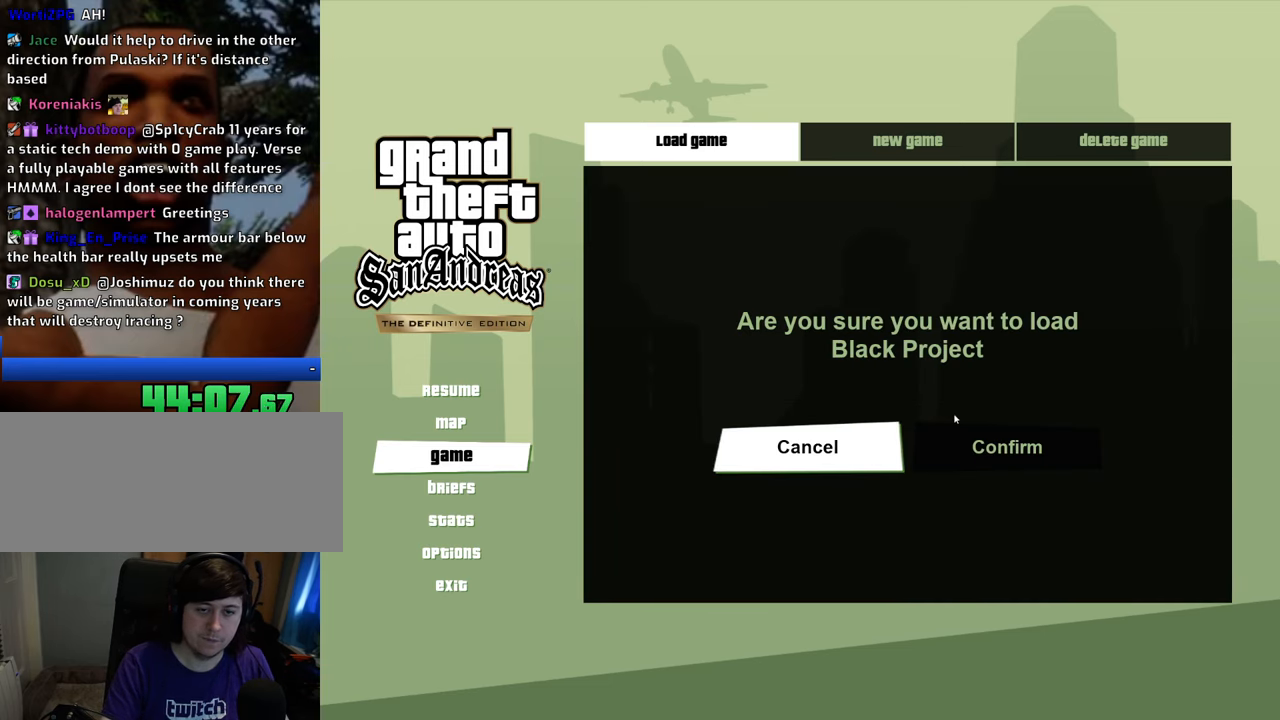
{"keys": [], "mouse": [], "events": [[284, "mouse_left", "down"], [368, "mouse_left", "up"]]}
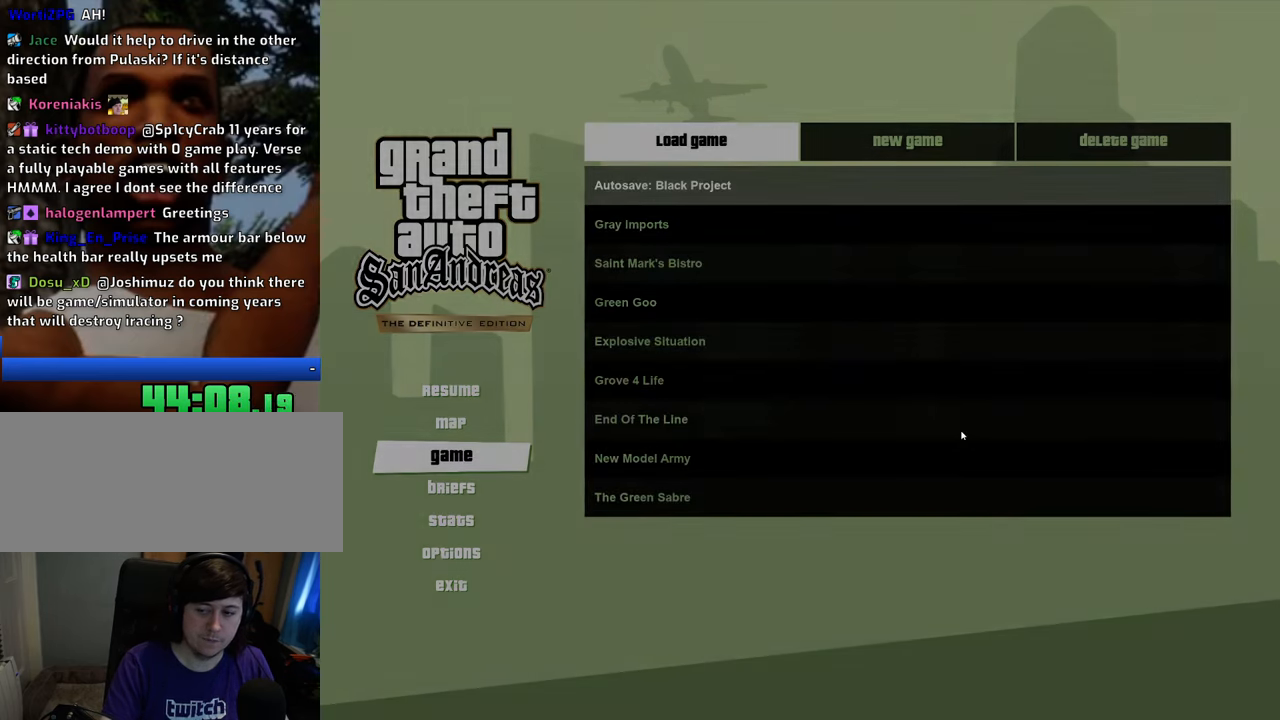
{"keys": [], "mouse": [], "events": []}
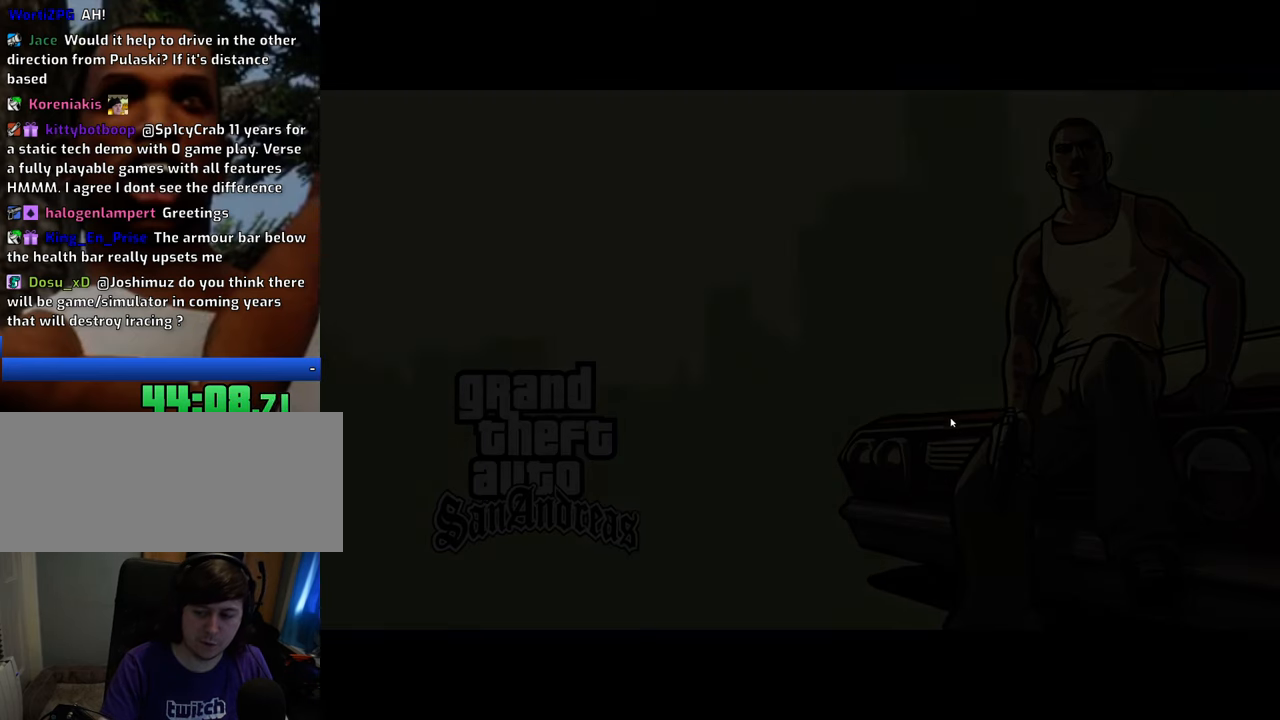
{"keys": [], "mouse": [], "events": []}
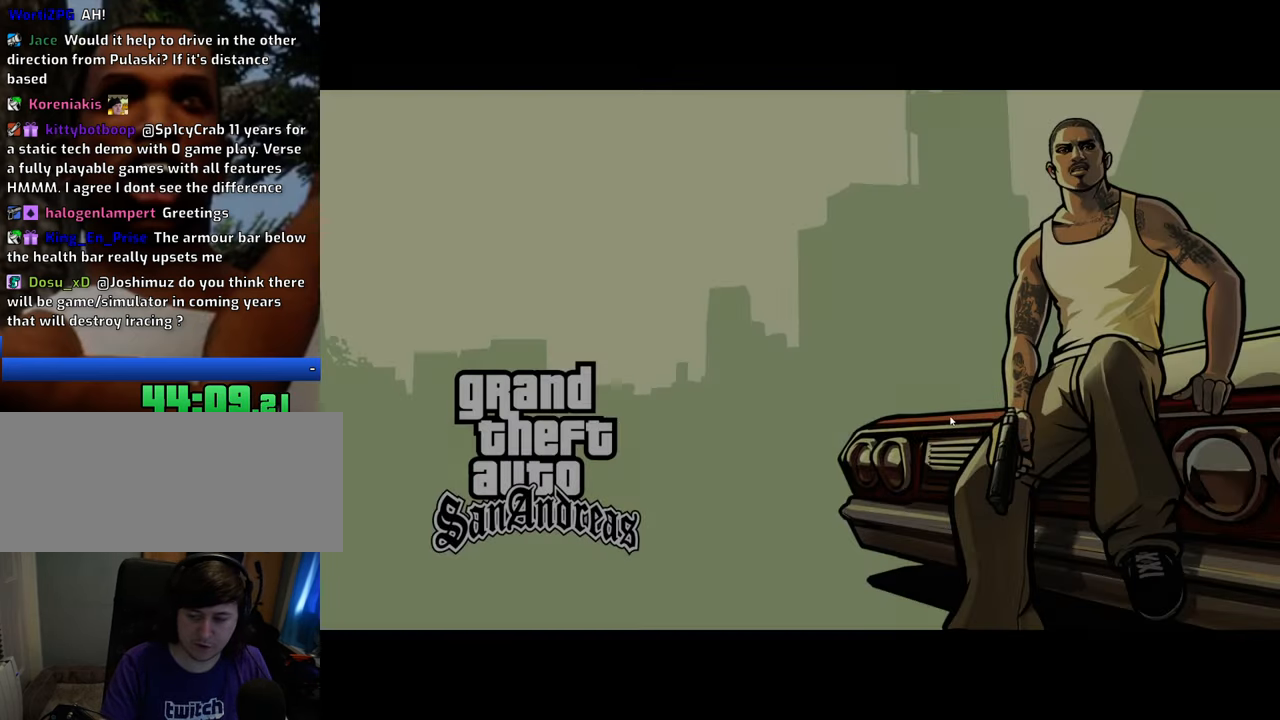
{"keys": [], "mouse": [], "events": []}
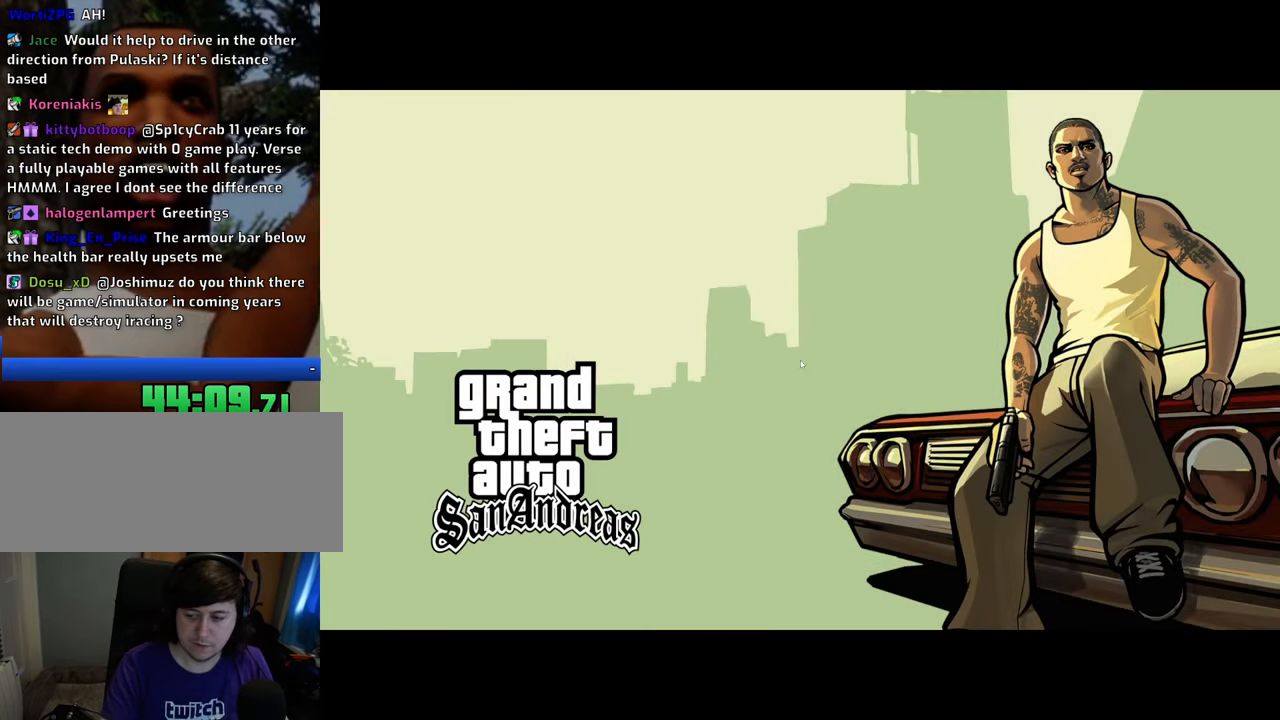
{"keys": [], "mouse": [], "events": []}
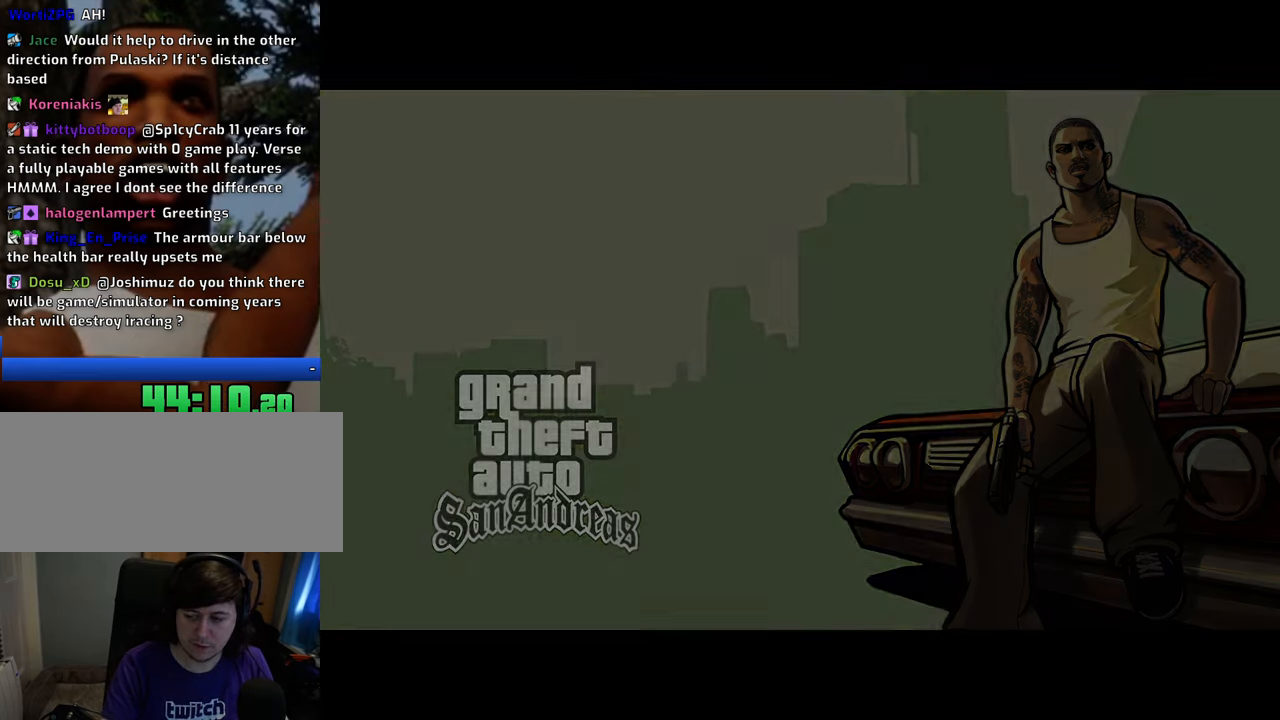
{"keys": ["w"], "mouse": [], "events": [[267, "d", "down"], [317, "d", "up"], [367, "w", "down"]]}
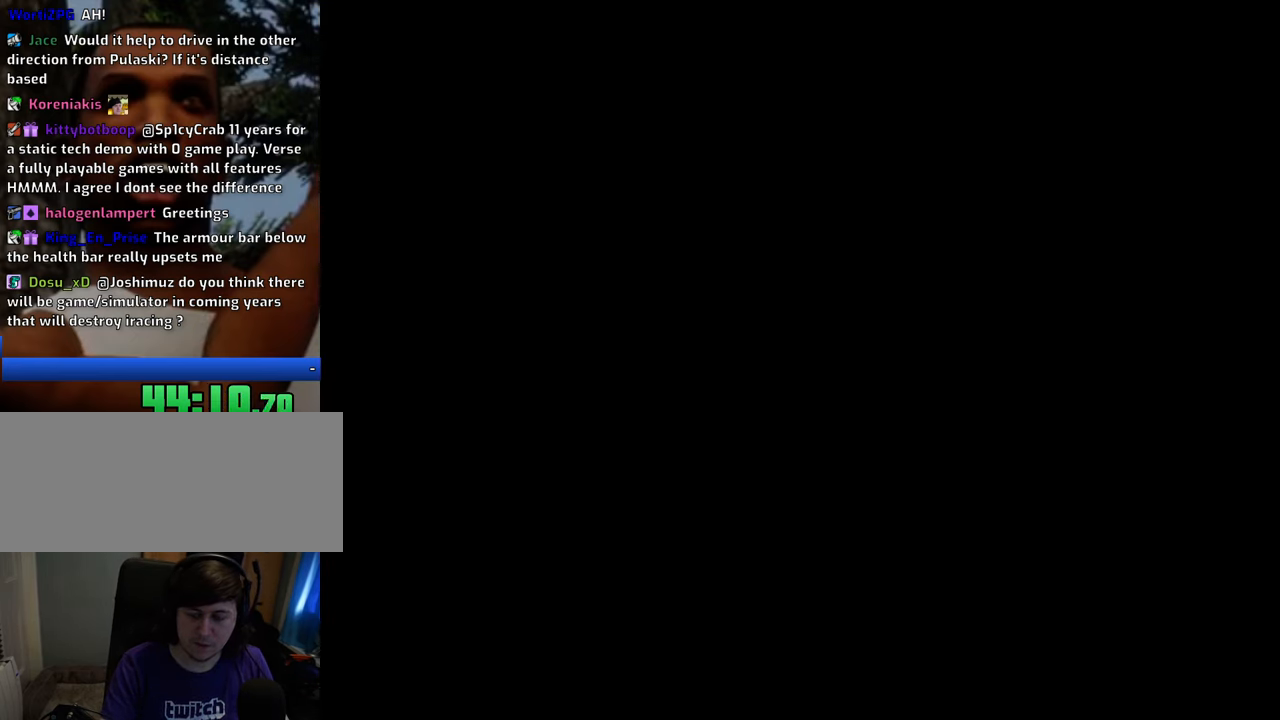
{"keys": ["w"], "mouse": [], "events": []}
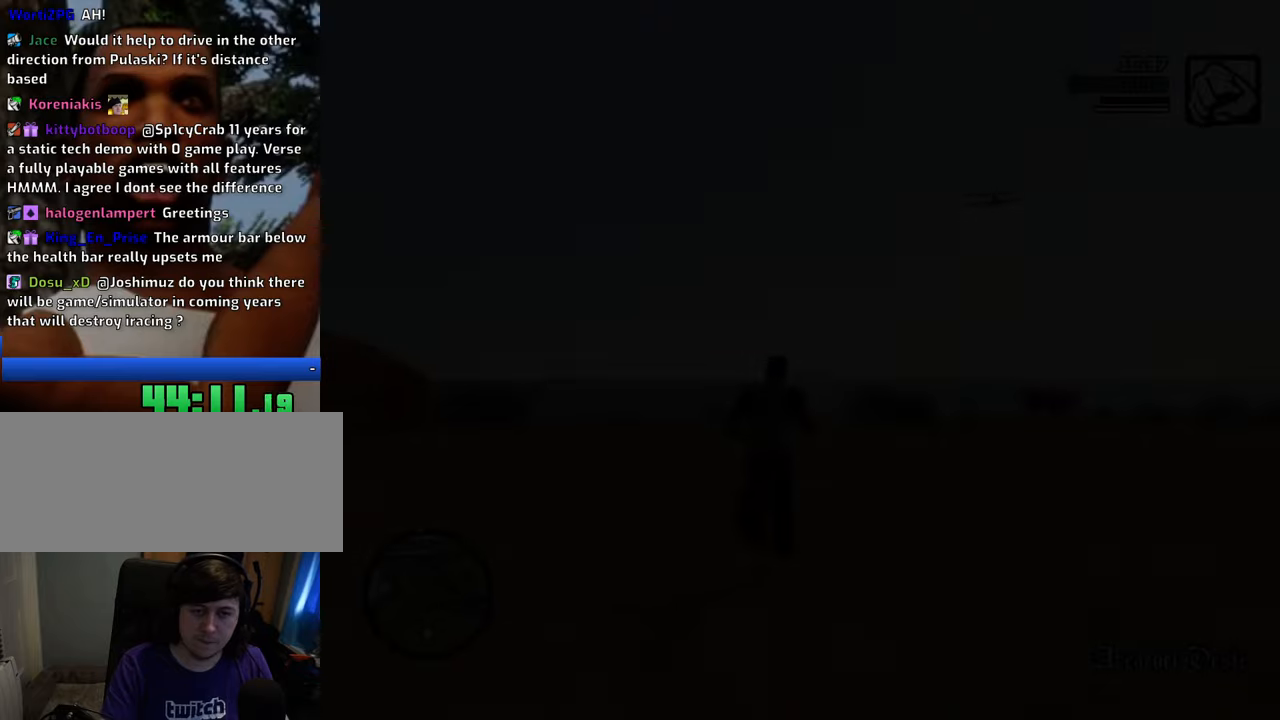
{"keys": ["d", "space", "w"], "mouse": [], "events": [[267, "d", "down"], [317, "space", "down"]]}
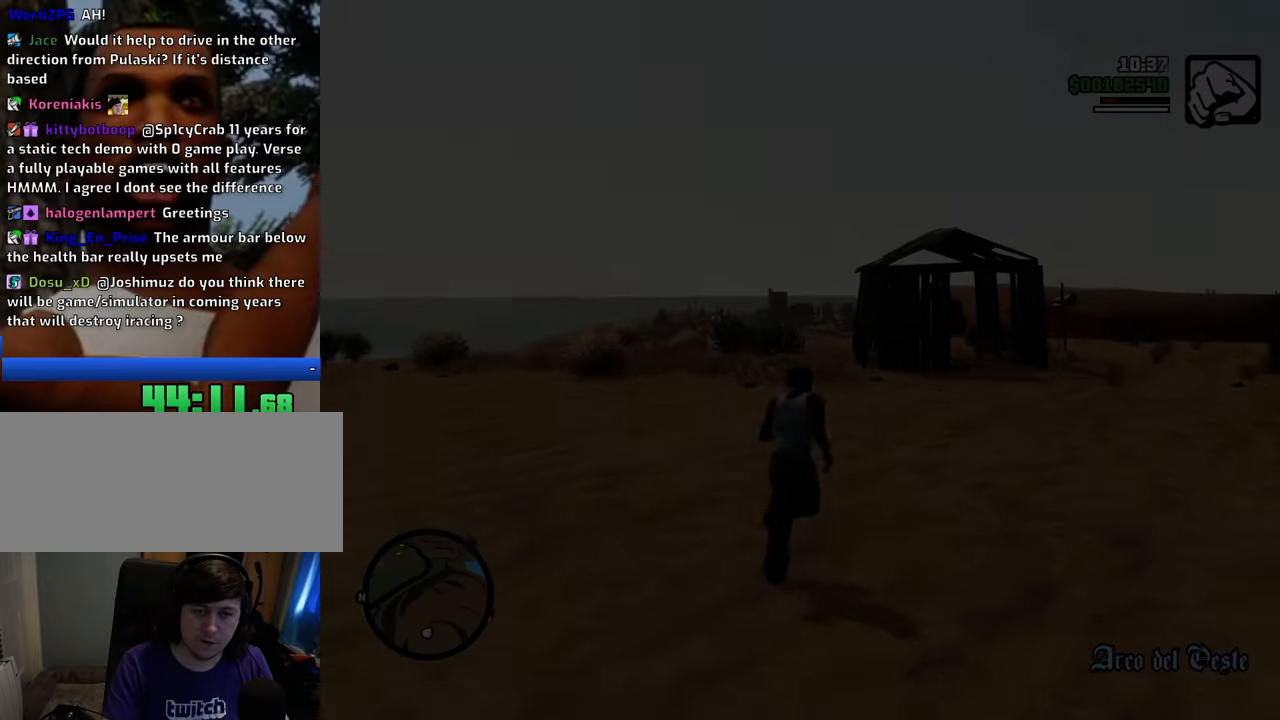
{"keys": ["d", "space", "w"], "mouse": [], "events": []}
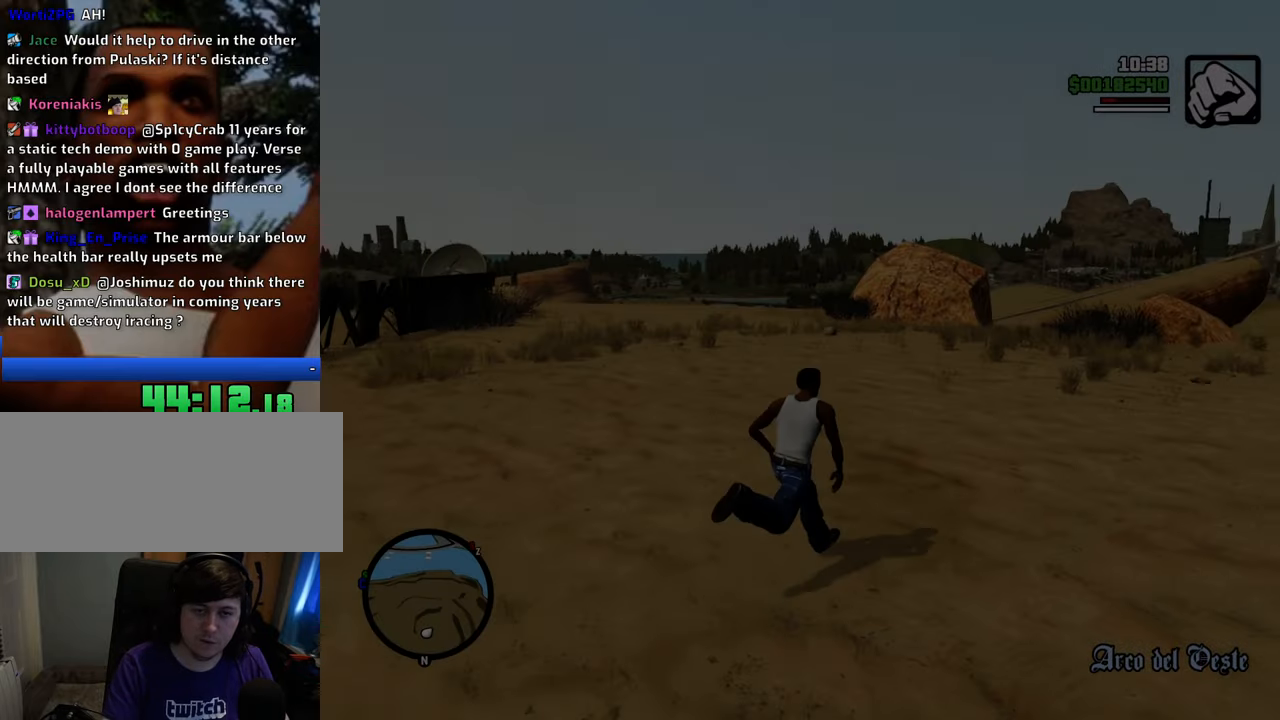
{"keys": ["a", "space", "w"], "mouse": [], "events": [[151, "d", "up"], [201, "a", "down"]]}
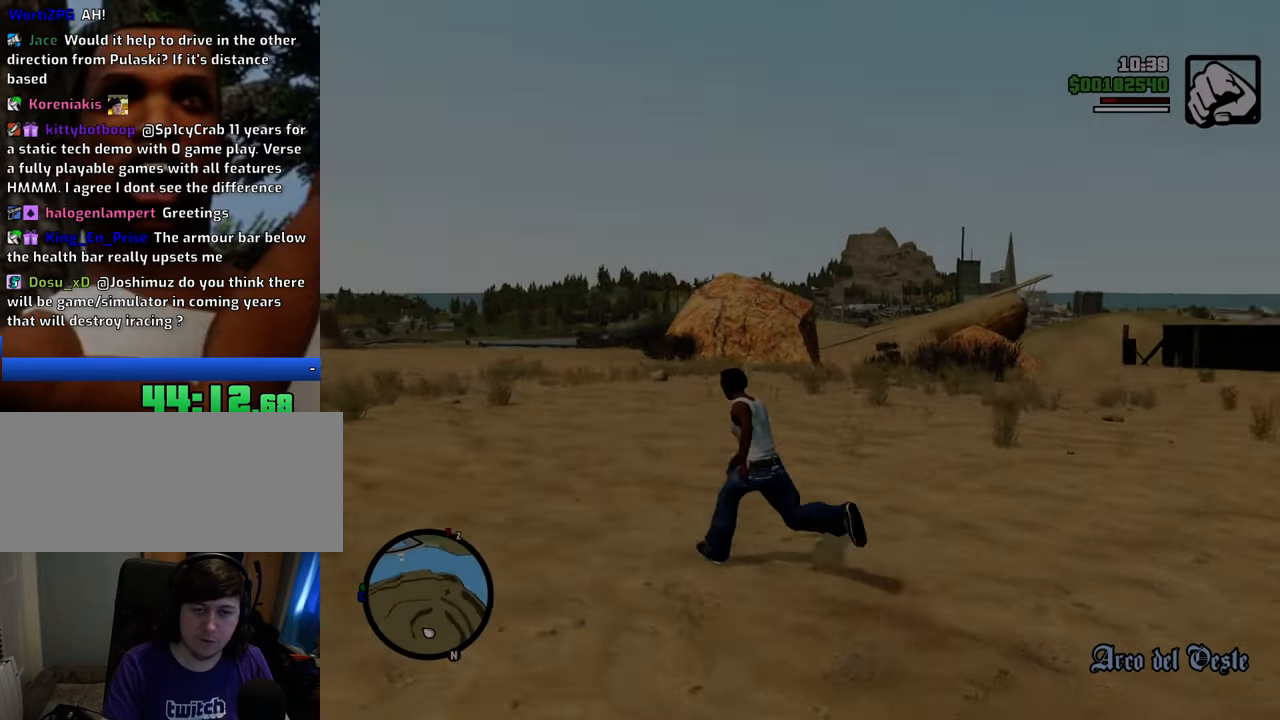
{"keys": ["a", "space", "w"], "mouse": [], "events": [[84, "w", "up"], [502, "w", "down"]]}
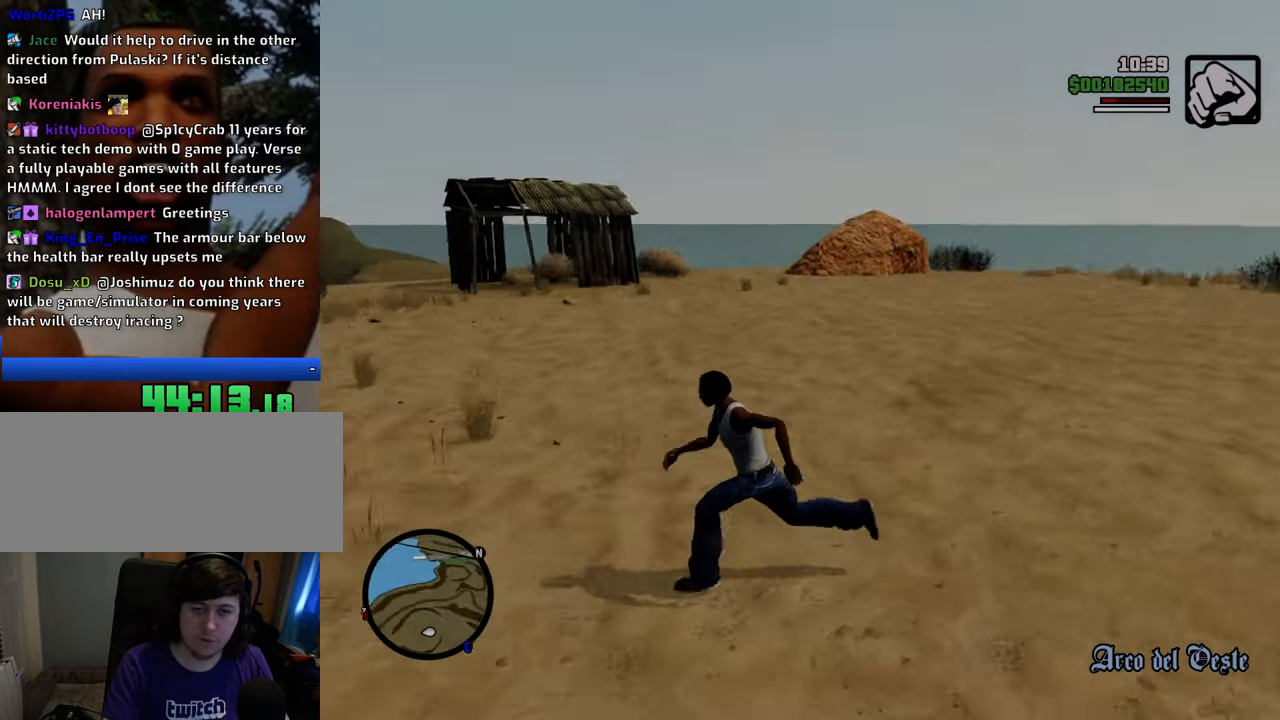
{"keys": ["d", "space", "w"], "mouse": [], "events": [[100, "a", "up"], [183, "d", "down"]]}
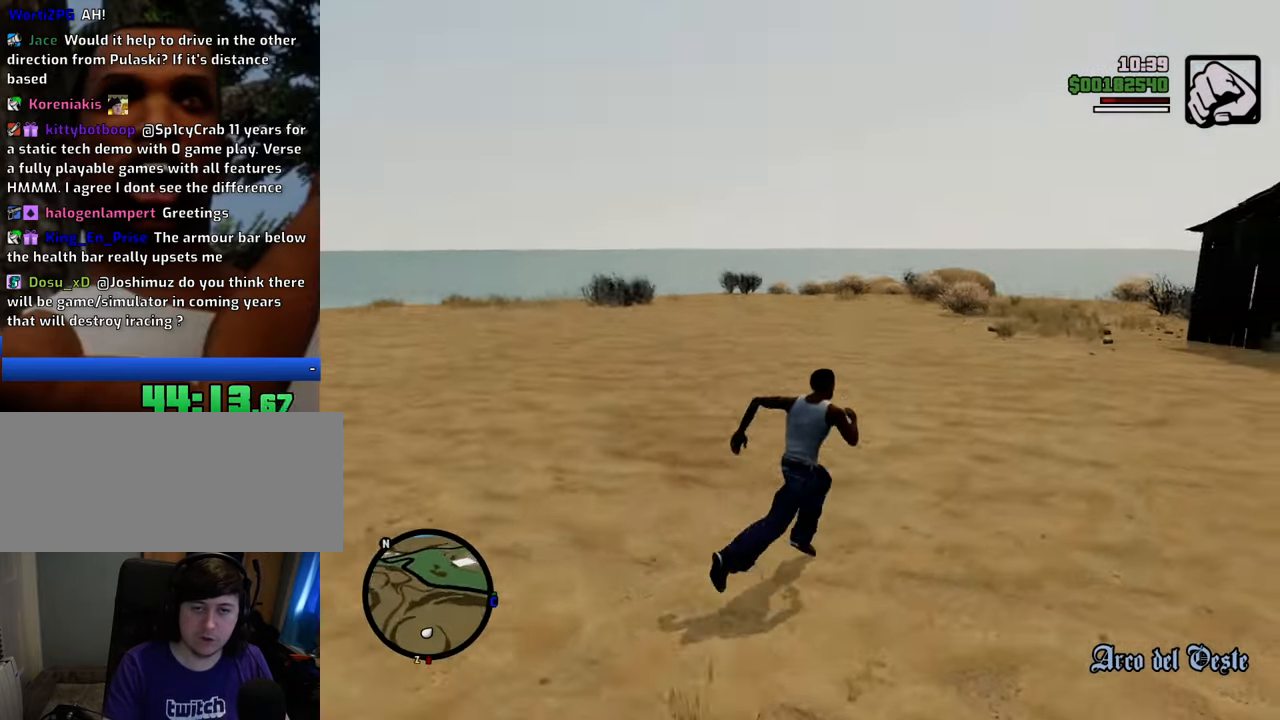
{"keys": ["space", "w"], "mouse": [], "events": [[434, "d", "up"]]}
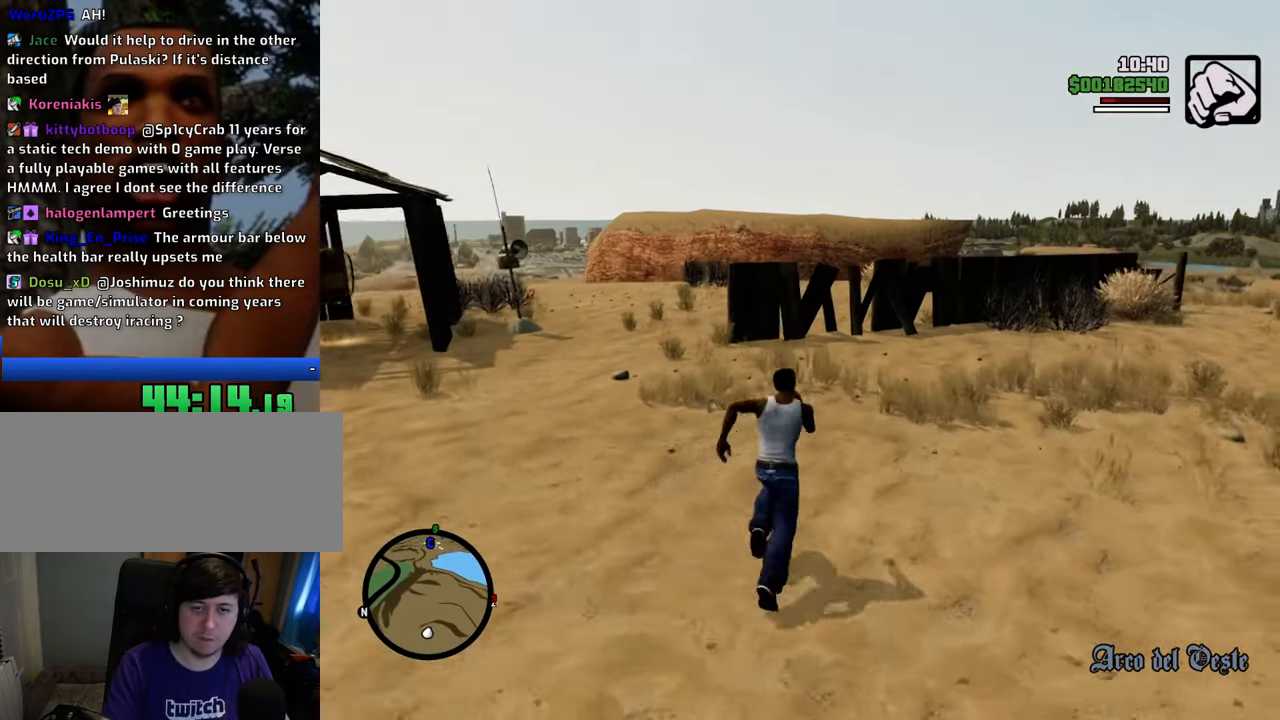
{"keys": ["space", "w"], "mouse": [], "events": [[401, "a", "down"], [501, "a", "up"]]}
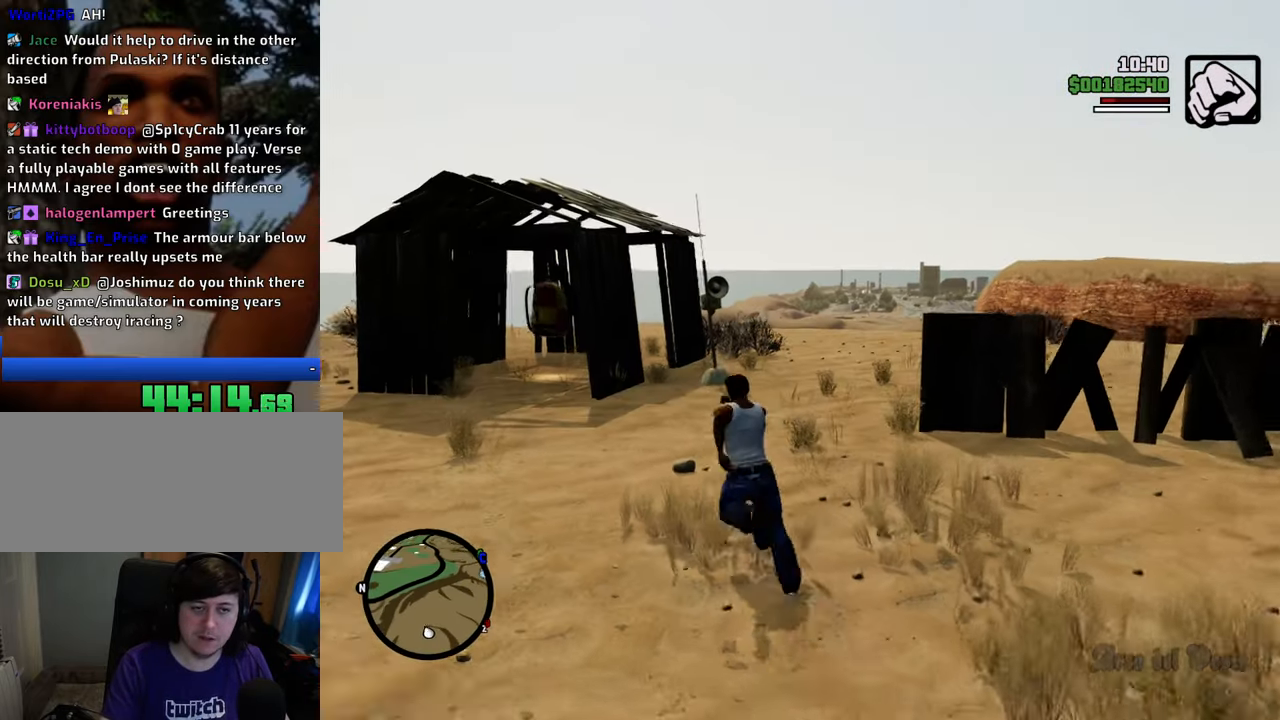
{"keys": ["space", "w"], "mouse": [], "events": []}
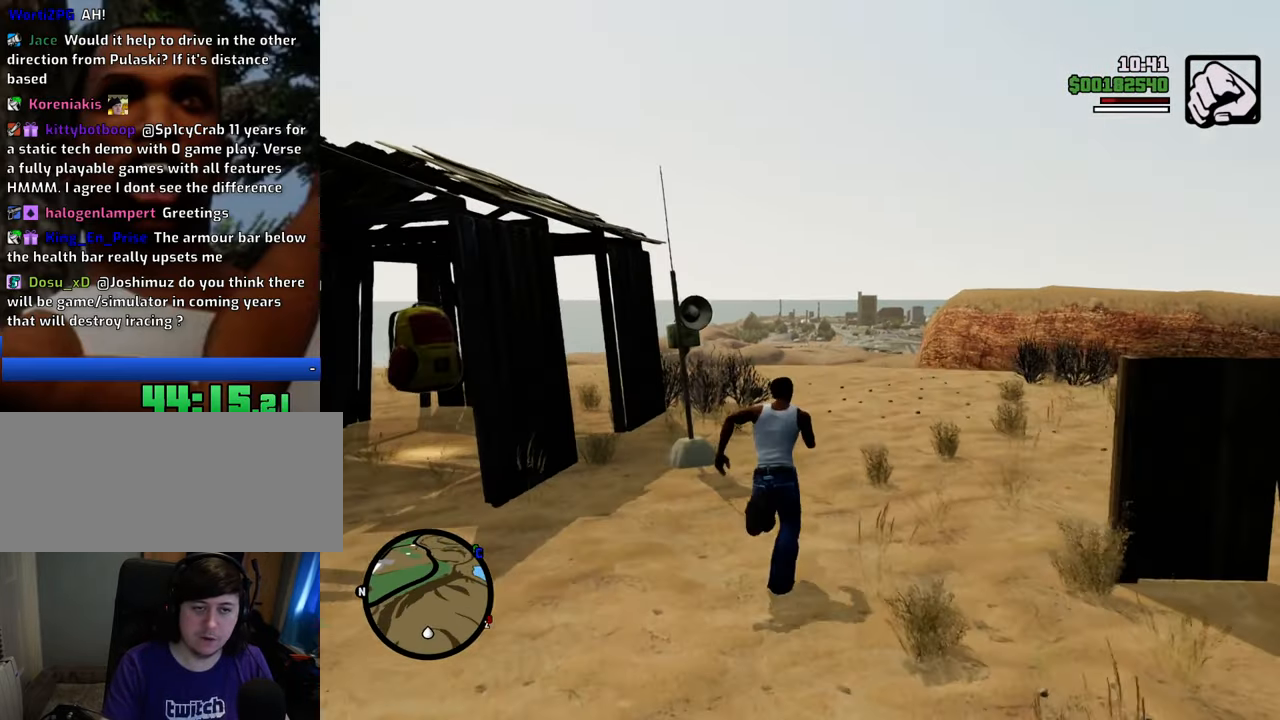
{"keys": ["d", "space", "w"], "mouse": [], "events": [[134, "d", "down"]]}
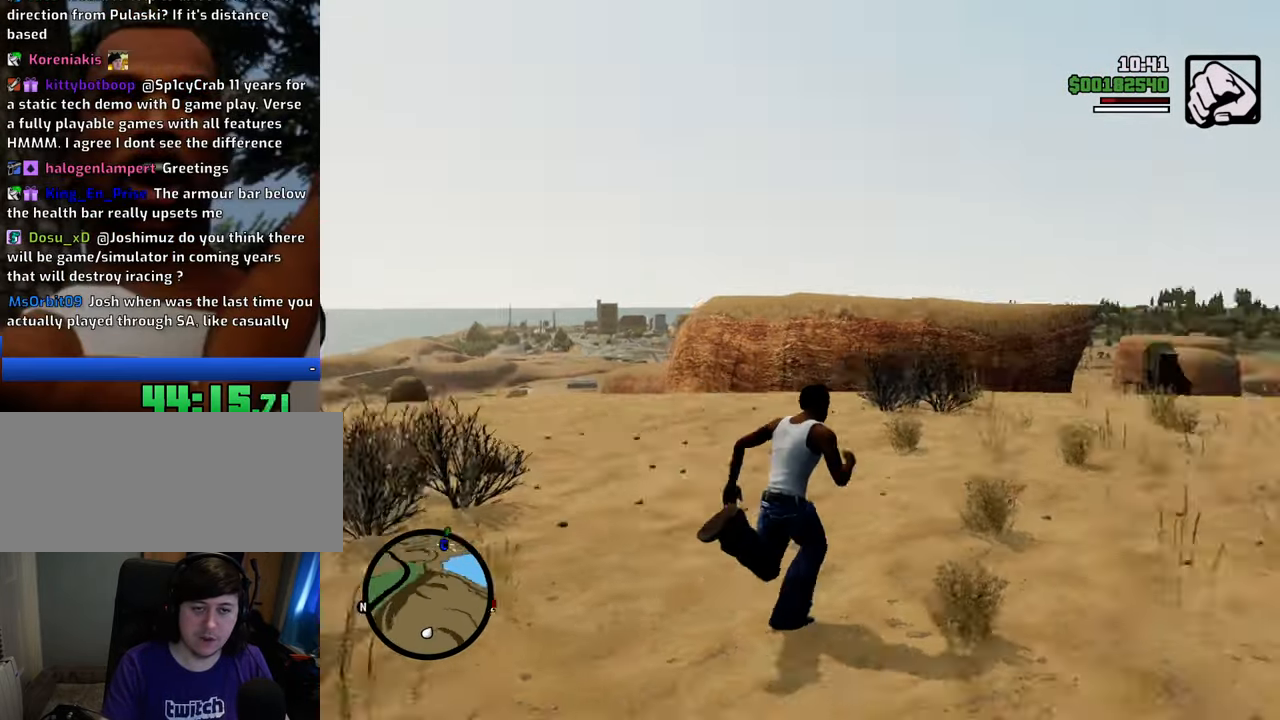
{"keys": ["space", "w"], "mouse": [], "events": [[201, "d", "up"]]}
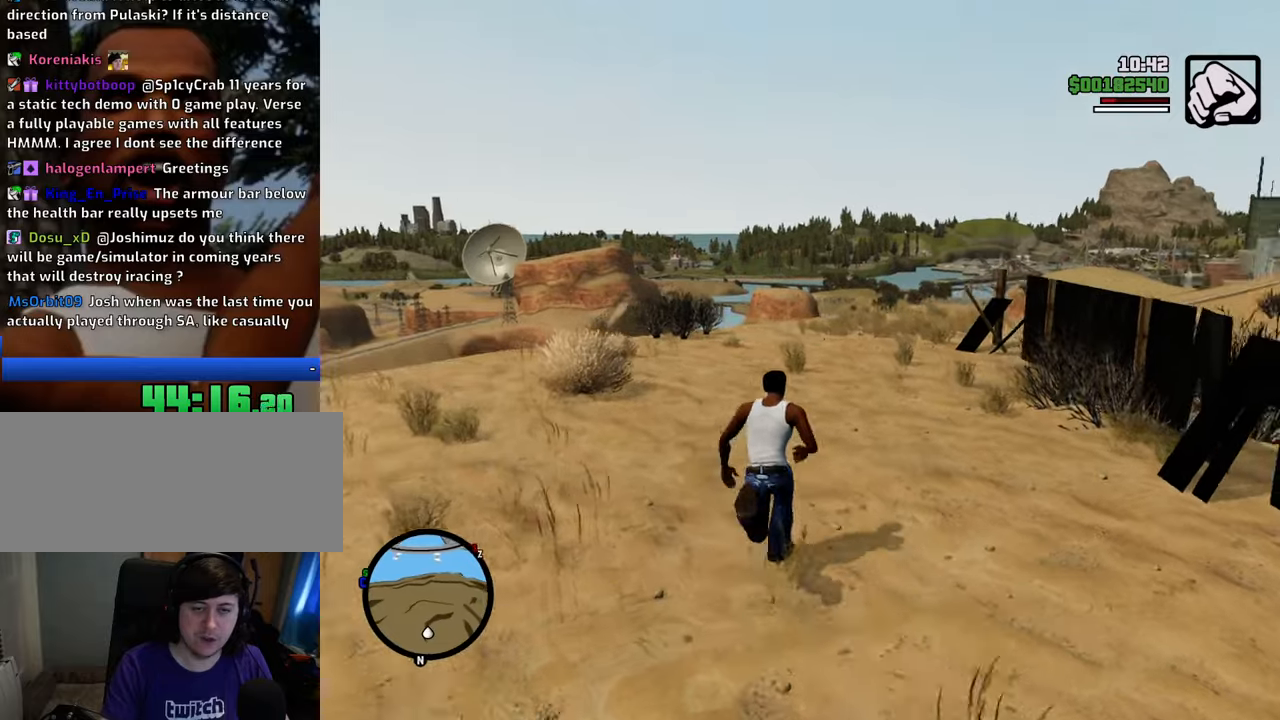
{"keys": ["space", "w"], "mouse": [], "events": []}
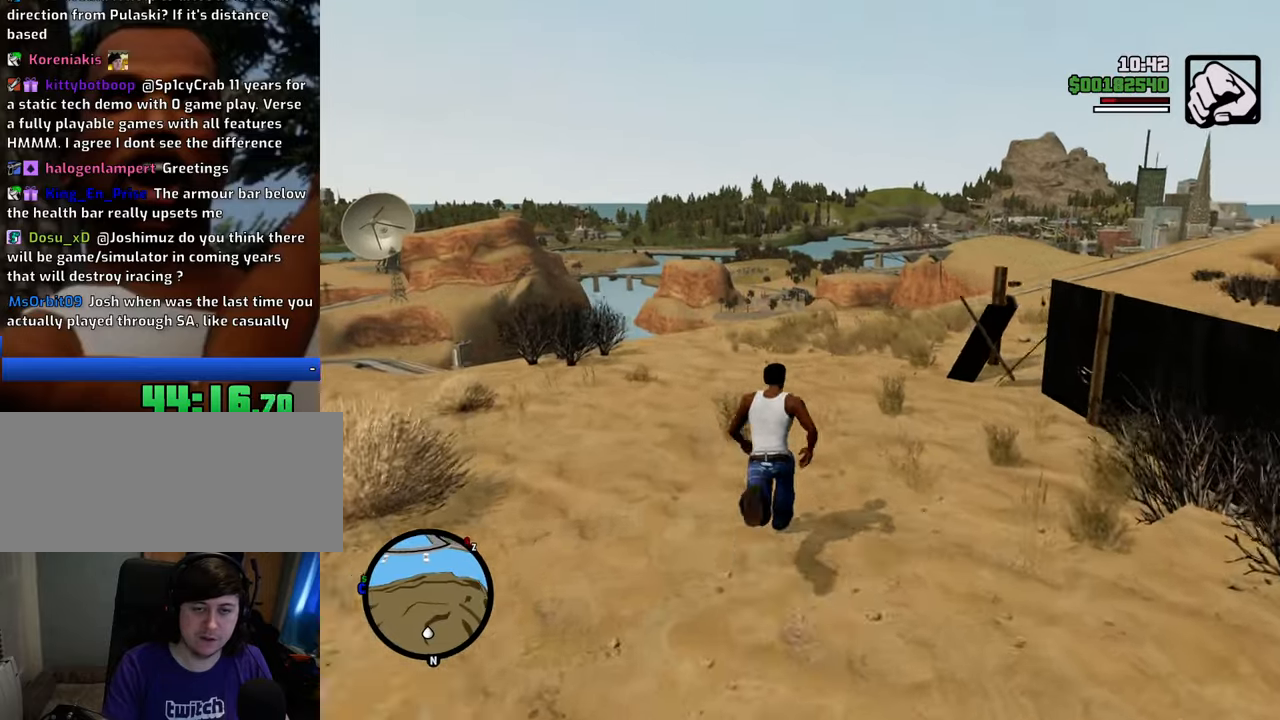
{"keys": ["space", "w"], "mouse": [], "events": []}
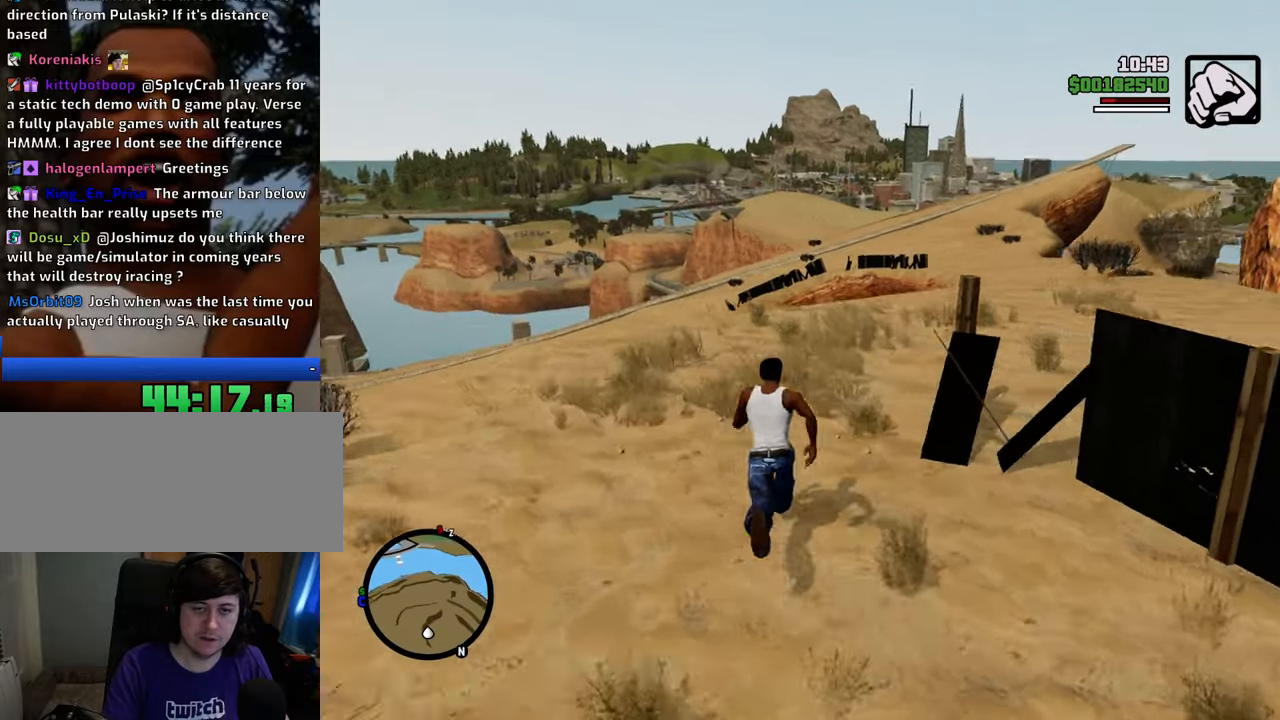
{"keys": ["space", "w"], "mouse": [], "events": []}
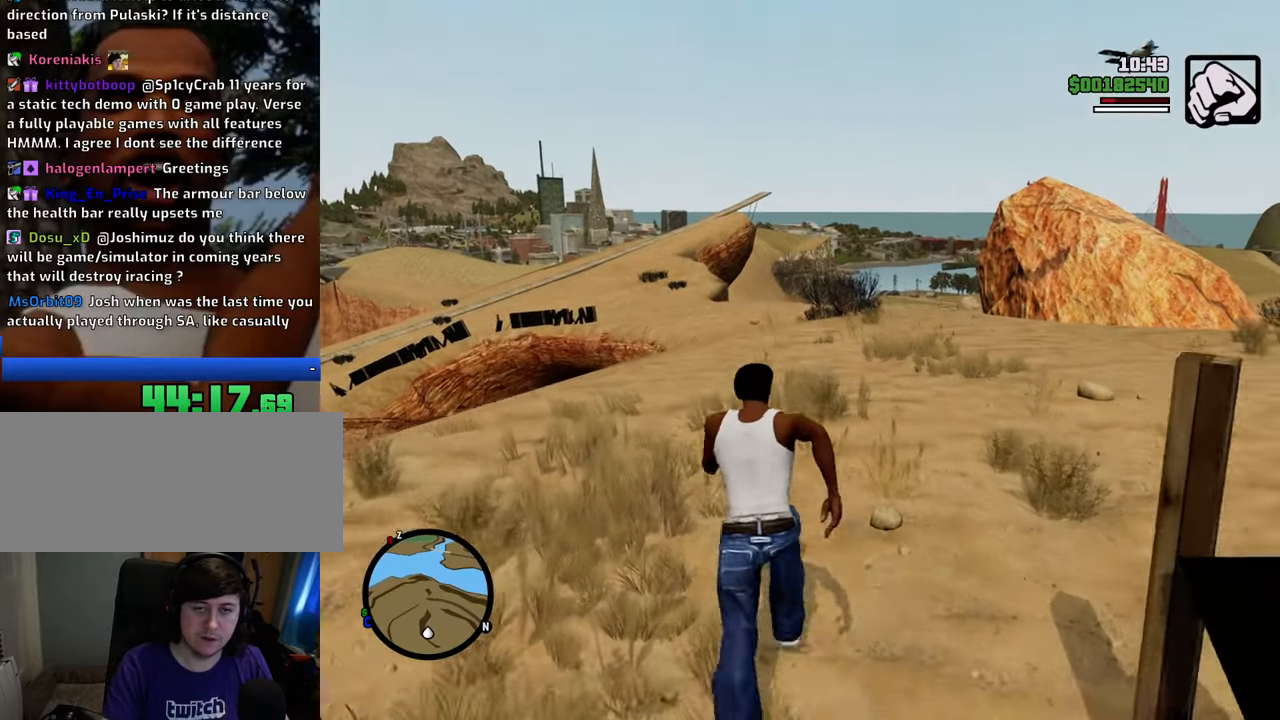
{"keys": ["space", "w"], "mouse": [], "events": []}
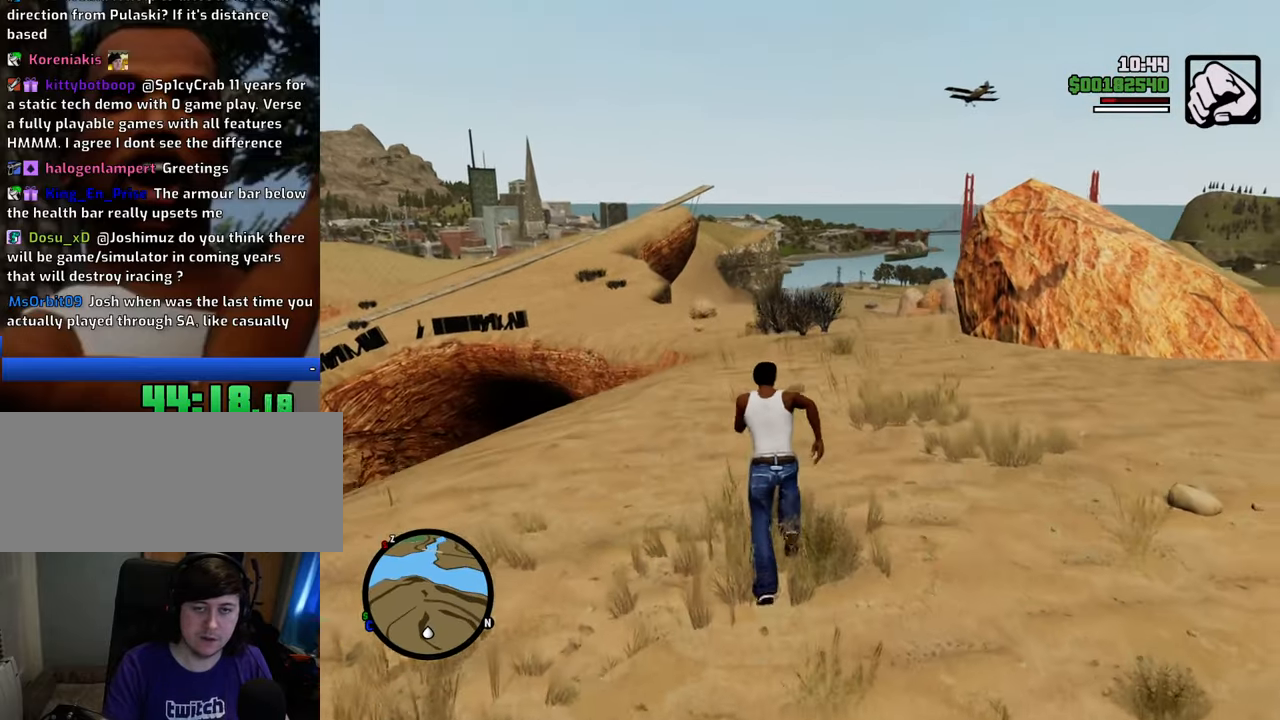
{"keys": ["space", "w"], "mouse": [], "events": []}
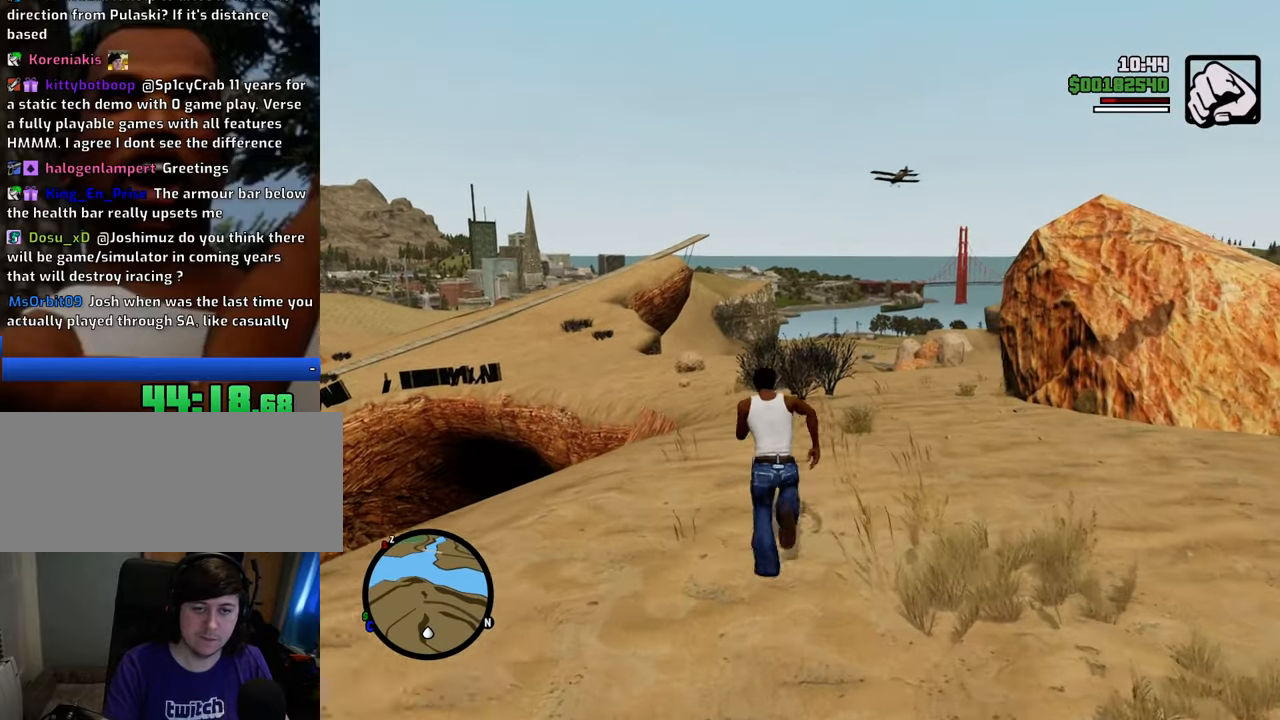
{"keys": ["w"], "mouse": [], "events": [[368, "space", "up"]]}